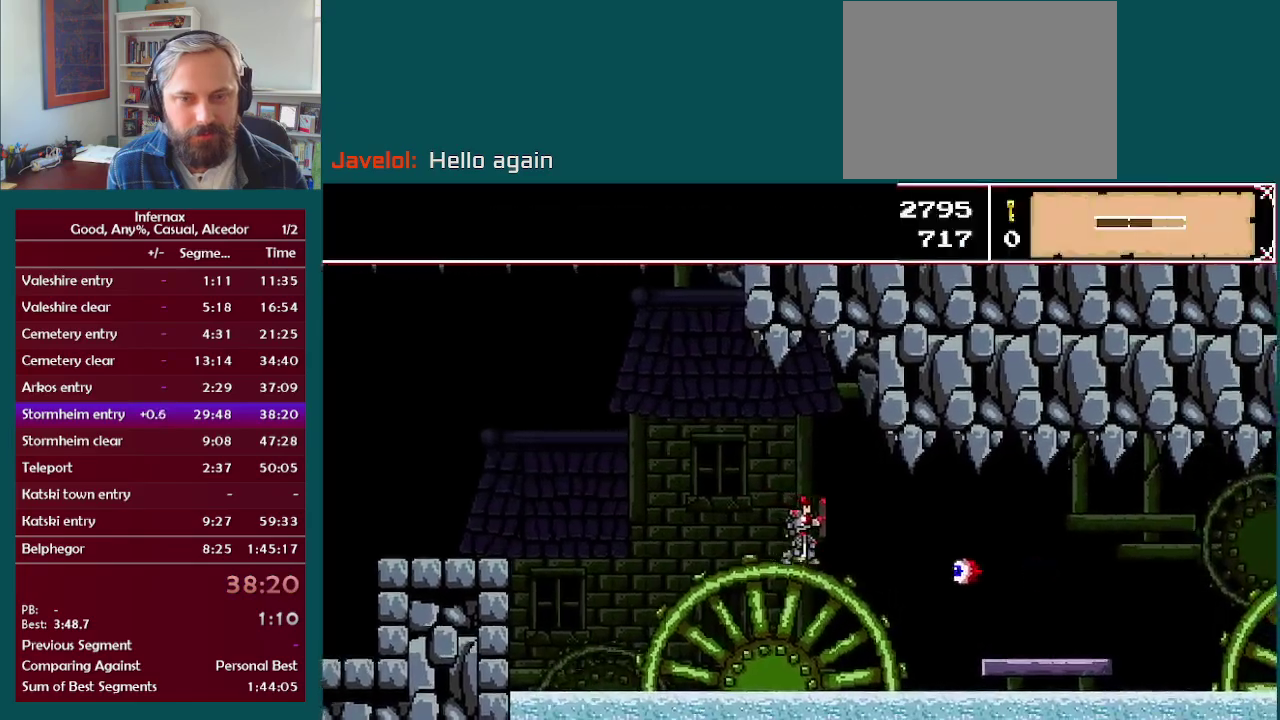
Gameplay with a controller (Xbox layout); each line is a JSON object with the inputs held at the frame after it. "events" lists button and stick changes between this image and that frame as [ms after this image, input, new state], when the widget could be followed in between. This overlay highlights the sticks when they move; stick clicks (L3 R3) are not distinguishable. Not read: L3 R3.
{"buttons": ["X"], "left_stick": "center", "right_stick": "center", "events": [[483, "X", "down"]]}
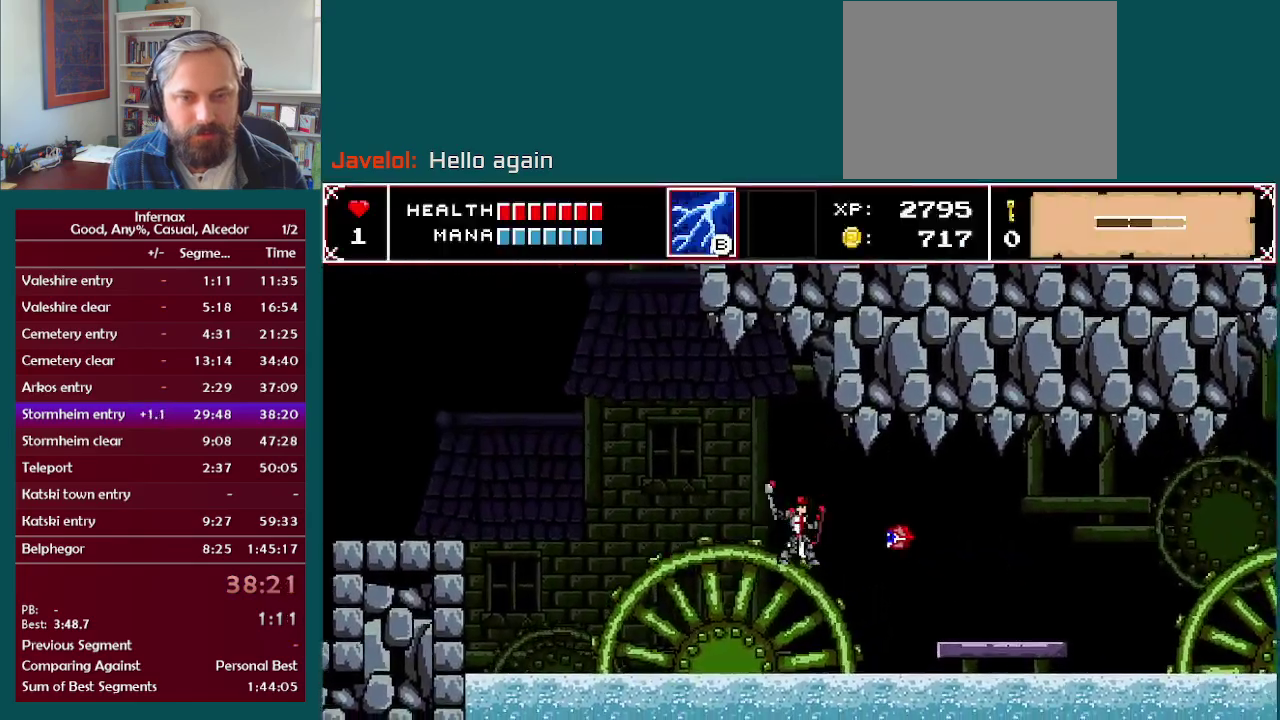
{"buttons": [], "left_stick": "left", "right_stick": "center", "events": [[150, "X", "up"], [250, "left_stick", "left"]]}
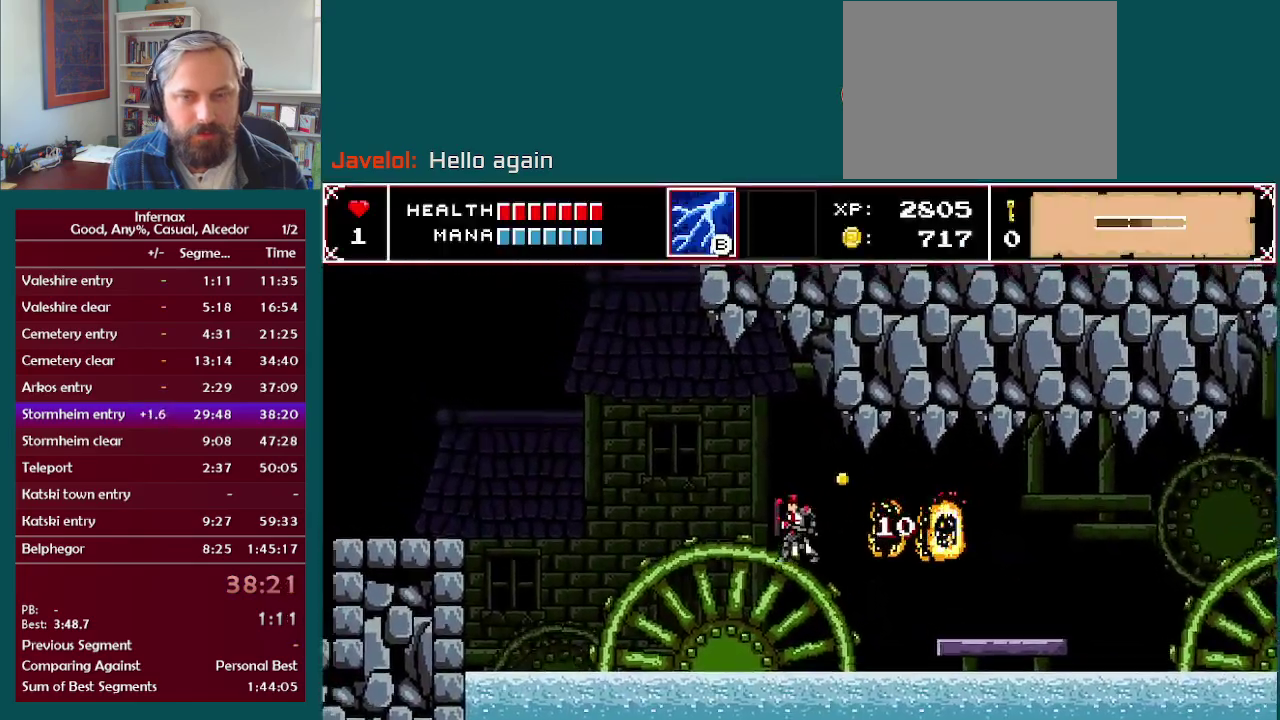
{"buttons": [], "left_stick": "right", "right_stick": "center", "events": [[233, "left_stick", "right"], [333, "A", "down"], [467, "A", "up"]]}
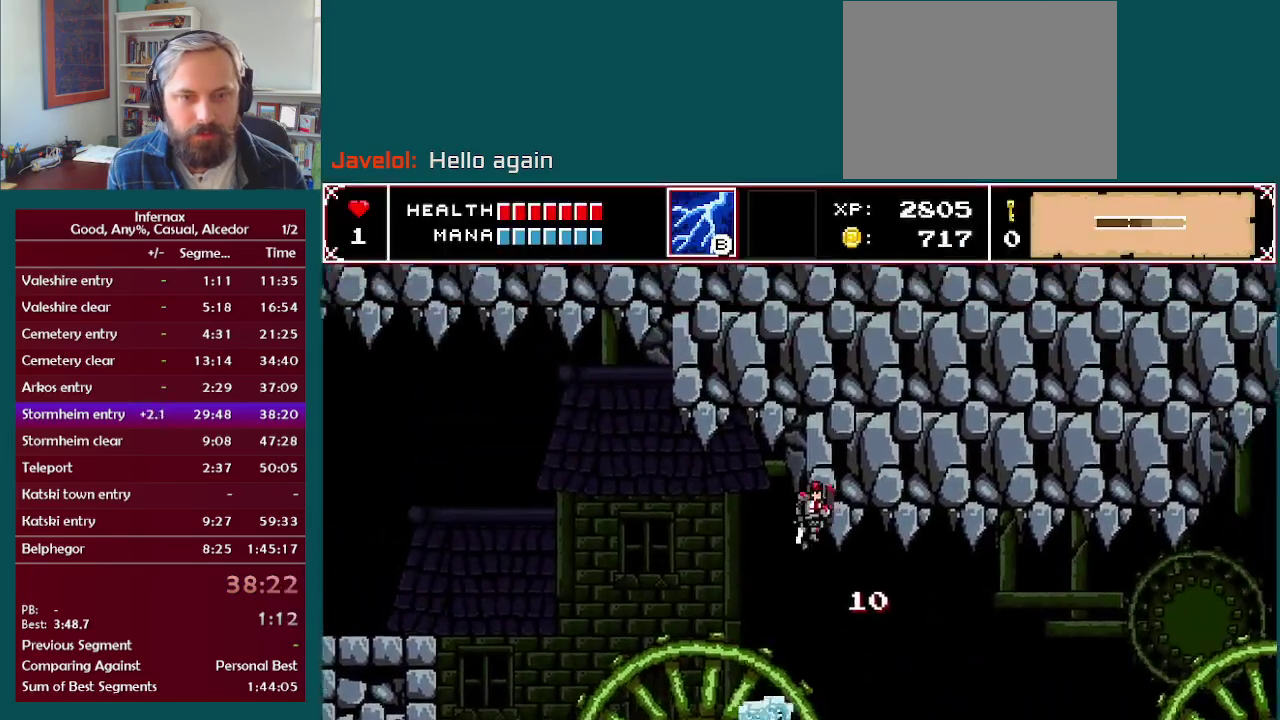
{"buttons": [], "left_stick": "right", "right_stick": "center", "events": []}
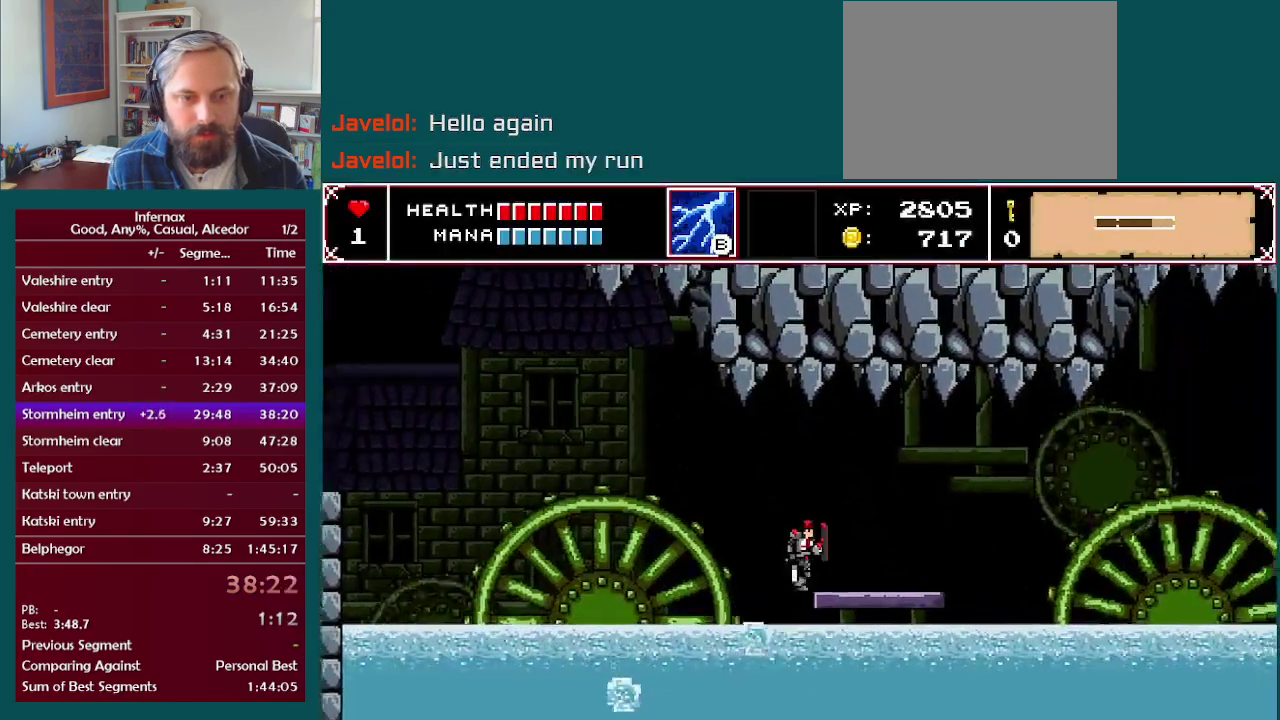
{"buttons": [], "left_stick": "right", "right_stick": "center", "events": [[367, "left_stick", "center"], [467, "left_stick", "right"]]}
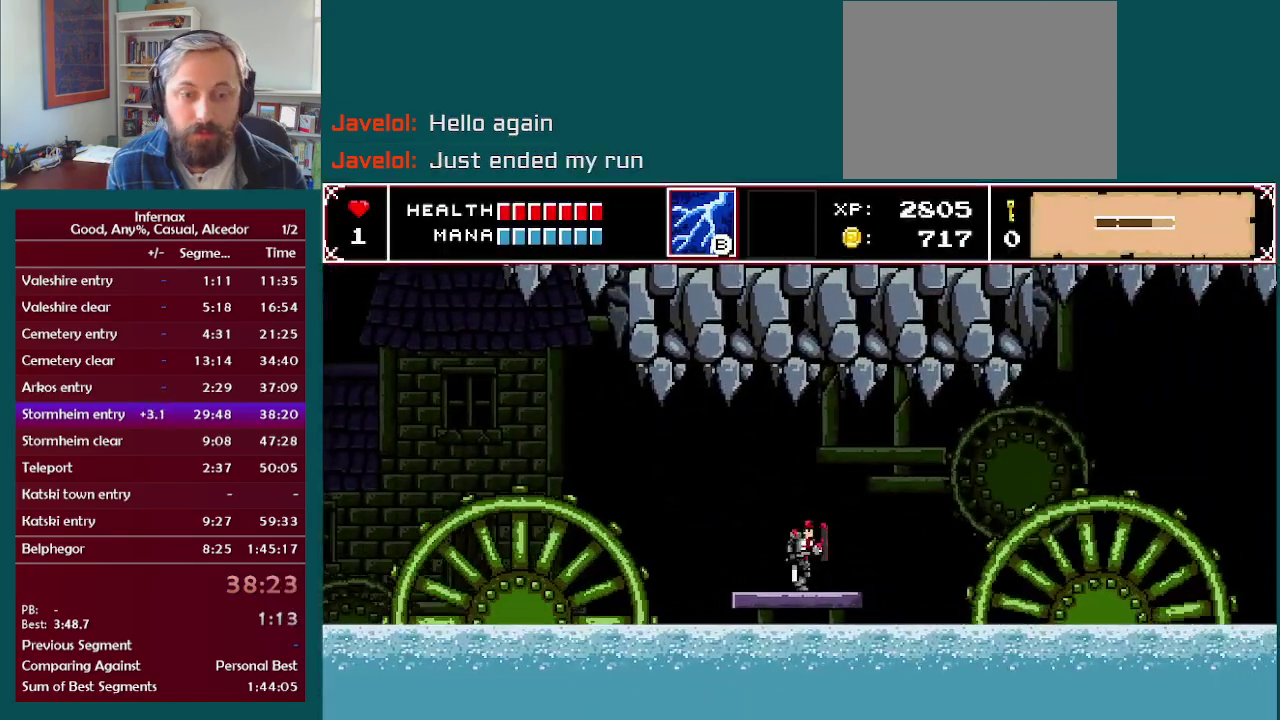
{"buttons": [], "left_stick": "right", "right_stick": "center", "events": [[233, "A", "down"], [433, "A", "up"]]}
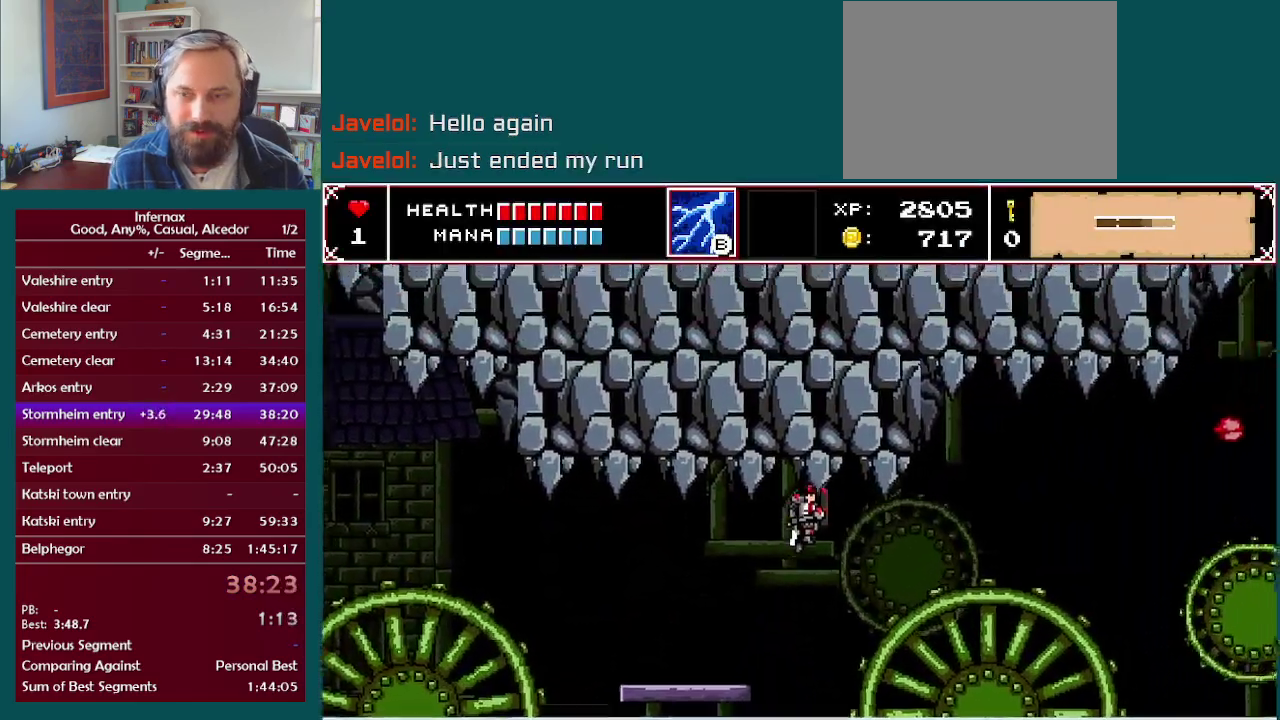
{"buttons": [], "left_stick": "right", "right_stick": "center", "events": []}
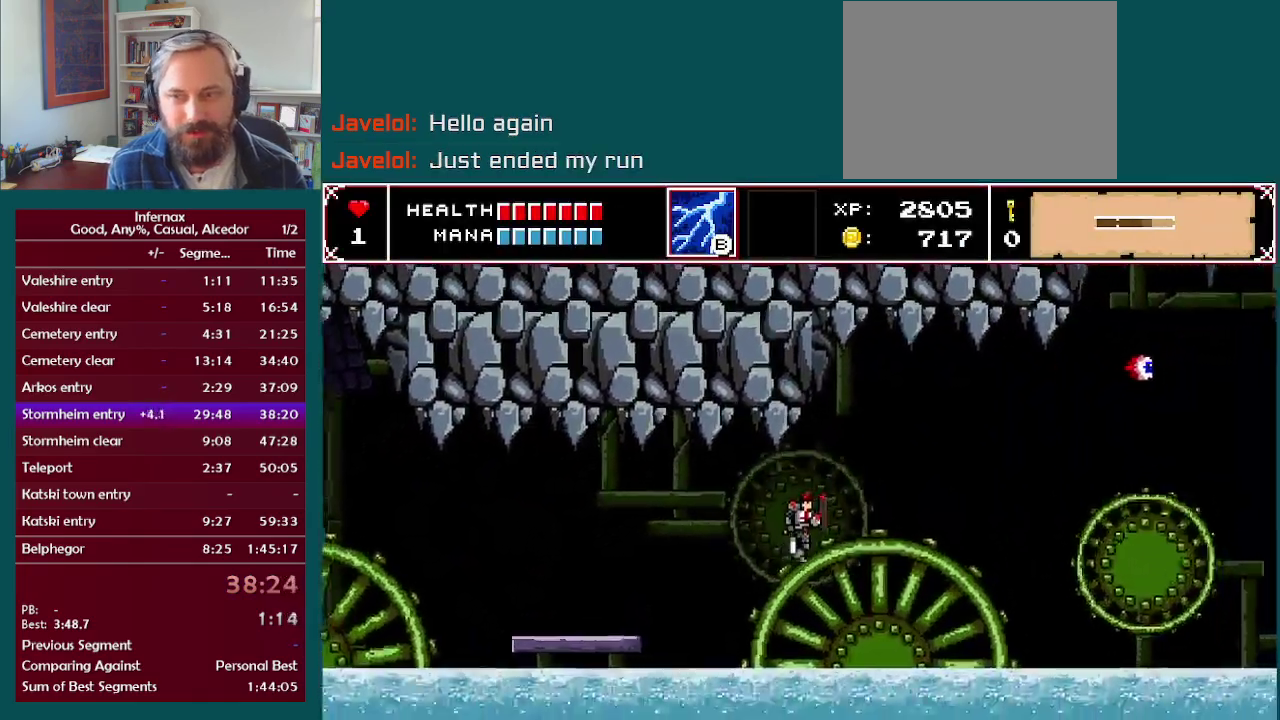
{"buttons": [], "left_stick": "center", "right_stick": "center", "events": [[150, "A", "down"], [283, "A", "up"], [350, "left_stick", "center"]]}
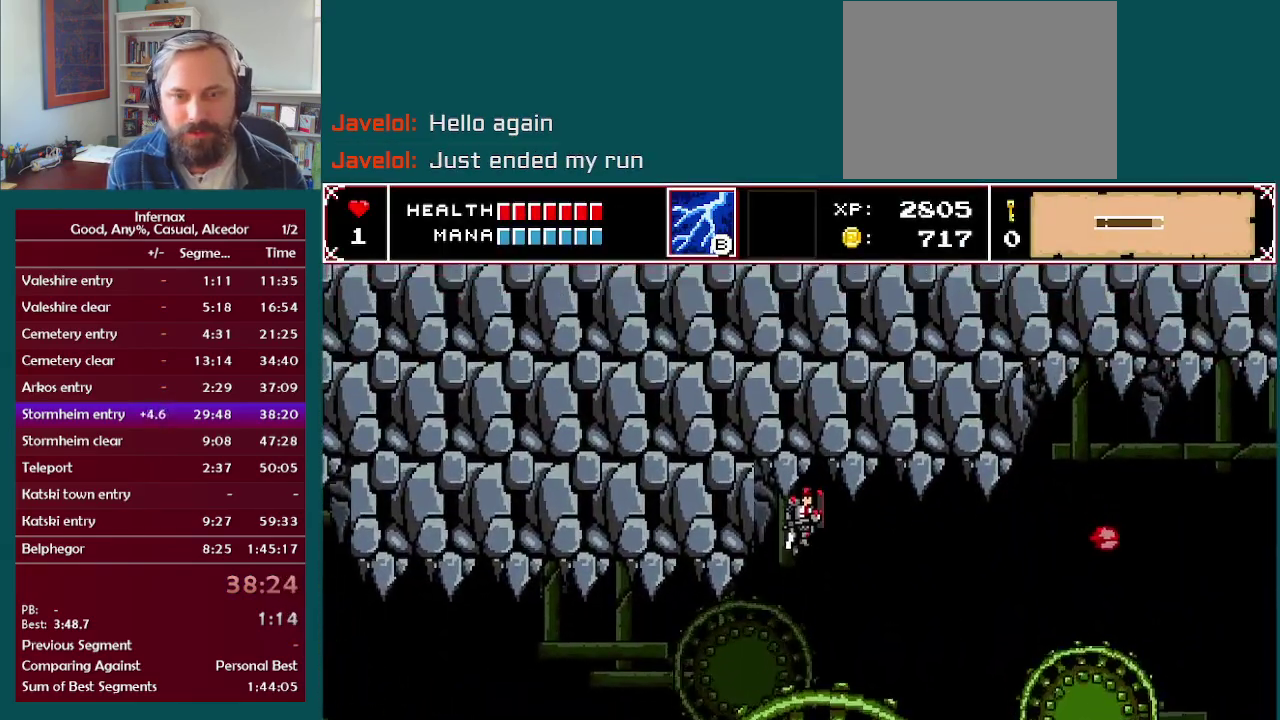
{"buttons": [], "left_stick": "right", "right_stick": "center", "events": [[117, "left_stick", "right"], [383, "left_stick", "center"], [433, "left_stick", "right"]]}
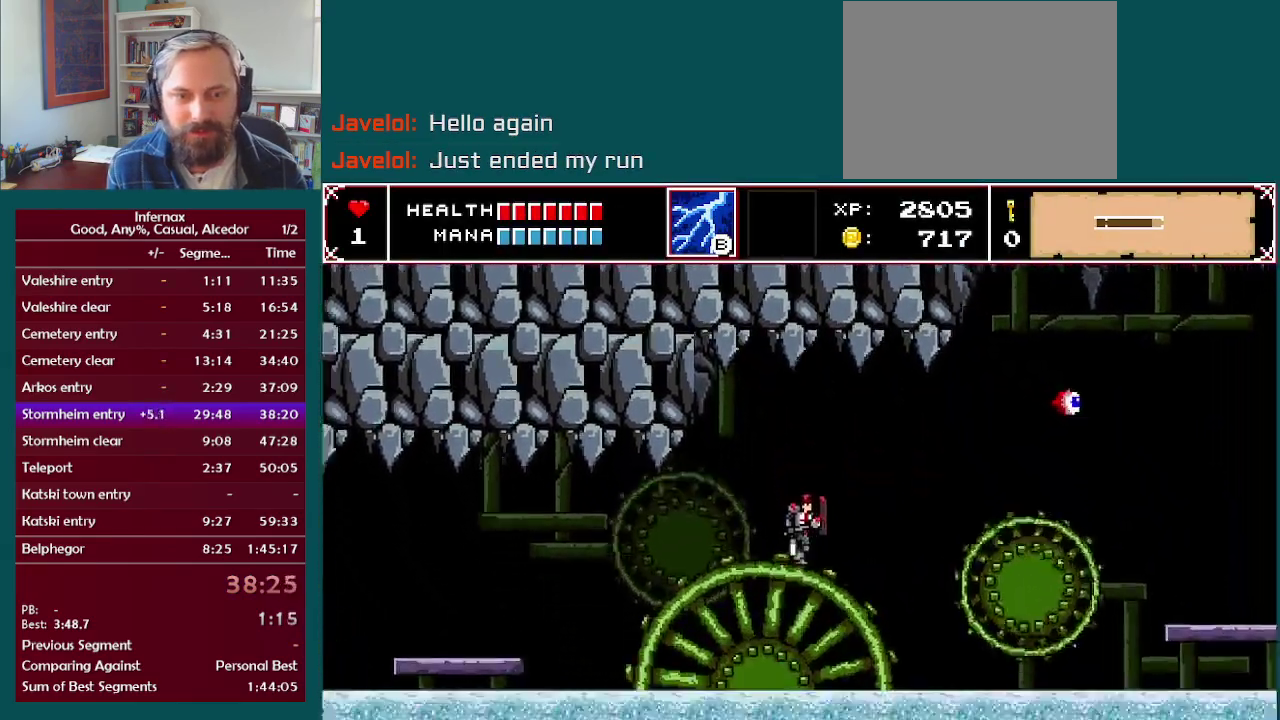
{"buttons": ["A"], "left_stick": "right", "right_stick": "center", "events": [[233, "A", "down"]]}
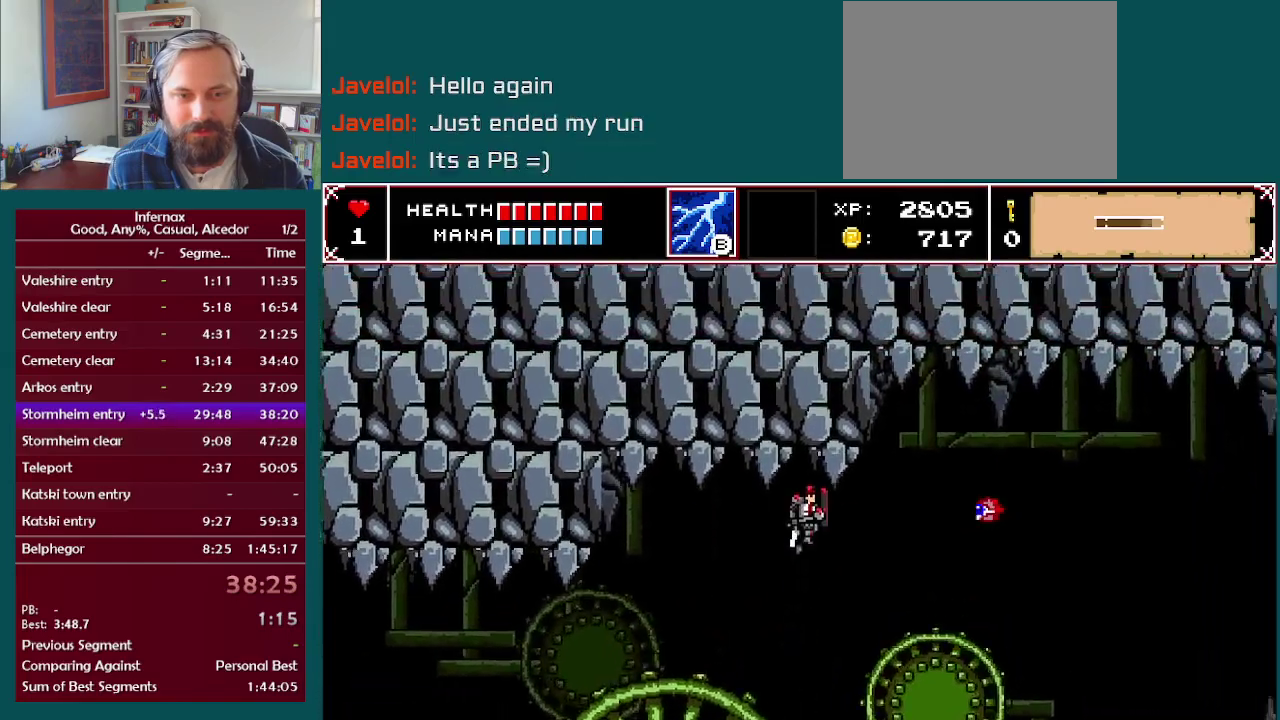
{"buttons": [], "left_stick": "right", "right_stick": "center", "events": [[150, "X", "down"], [350, "X", "up"], [367, "A", "up"]]}
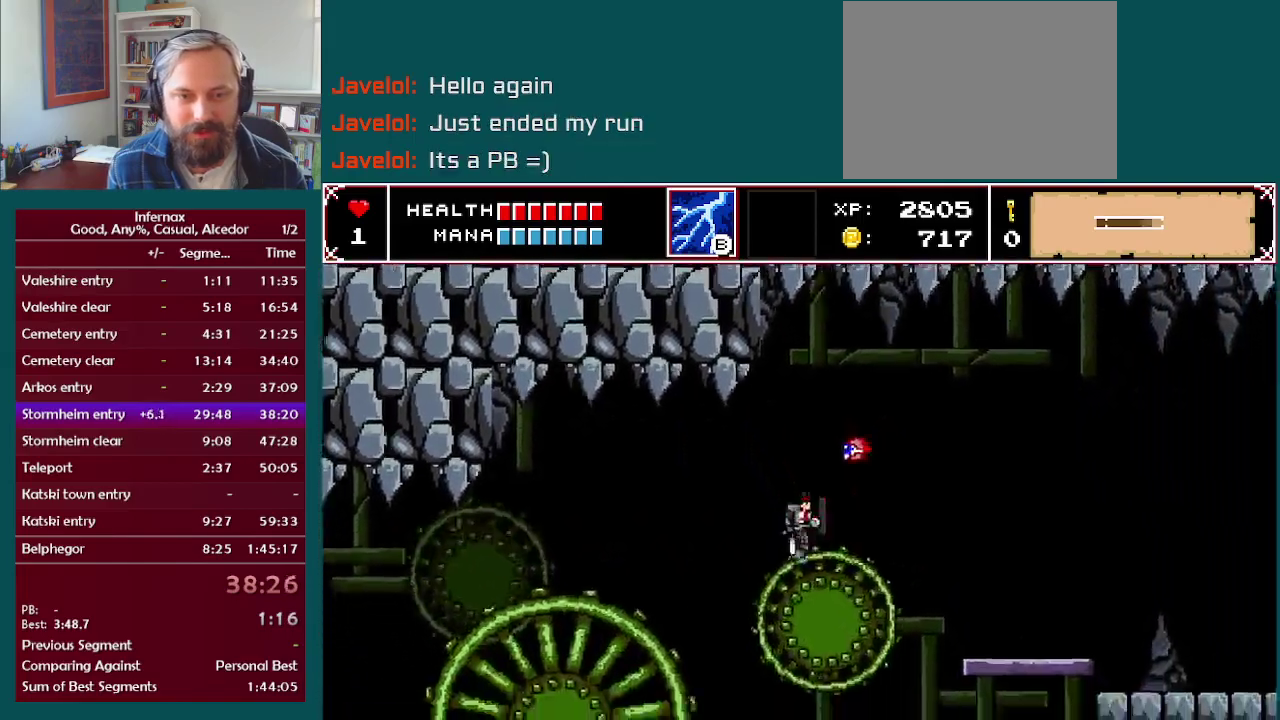
{"buttons": [], "left_stick": "right", "right_stick": "center", "events": [[33, "left_stick", "center"], [300, "left_stick", "right"]]}
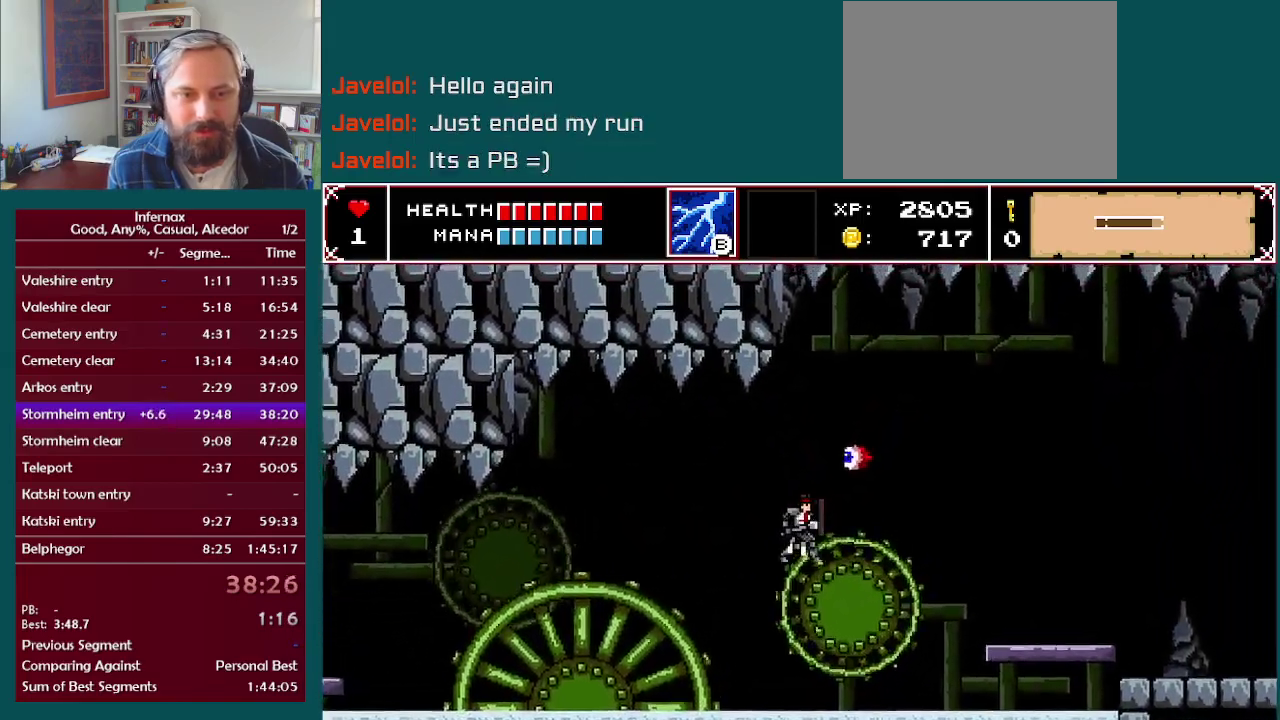
{"buttons": [], "left_stick": "left", "right_stick": "center", "events": [[100, "left_stick", "center"], [217, "A", "down"], [217, "left_stick", "left"], [367, "A", "up"]]}
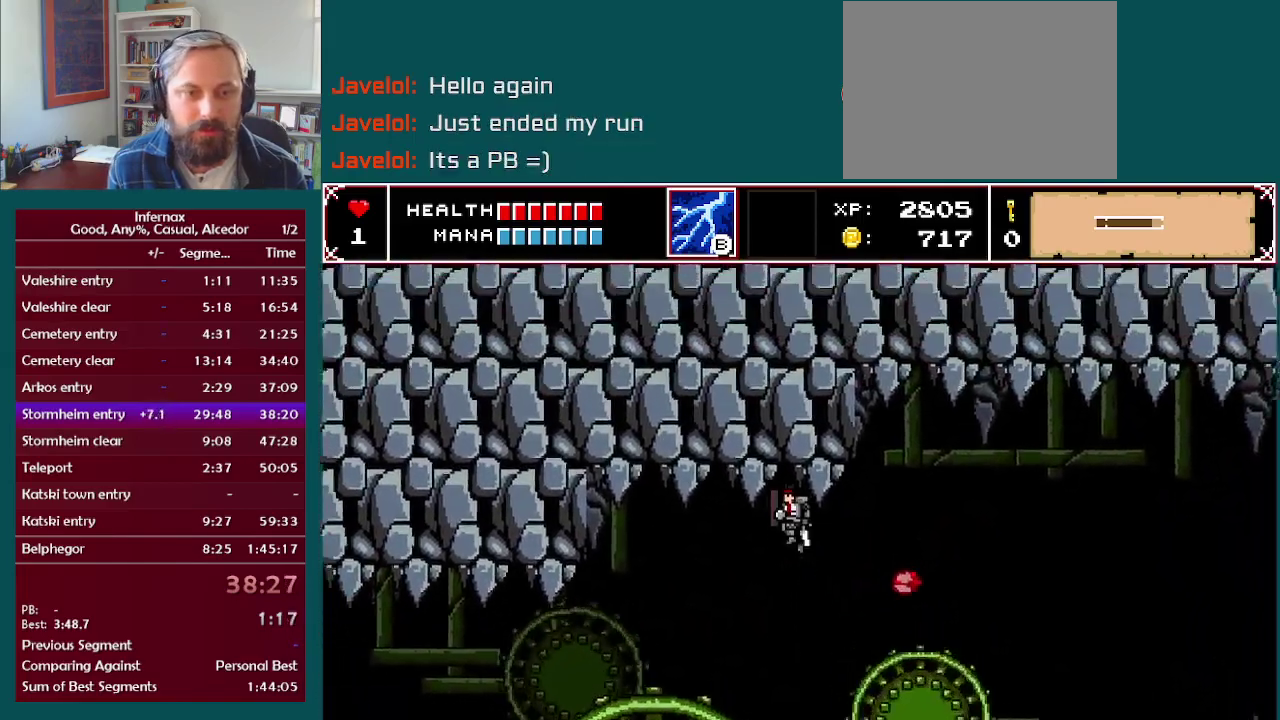
{"buttons": [], "left_stick": "left", "right_stick": "center", "events": []}
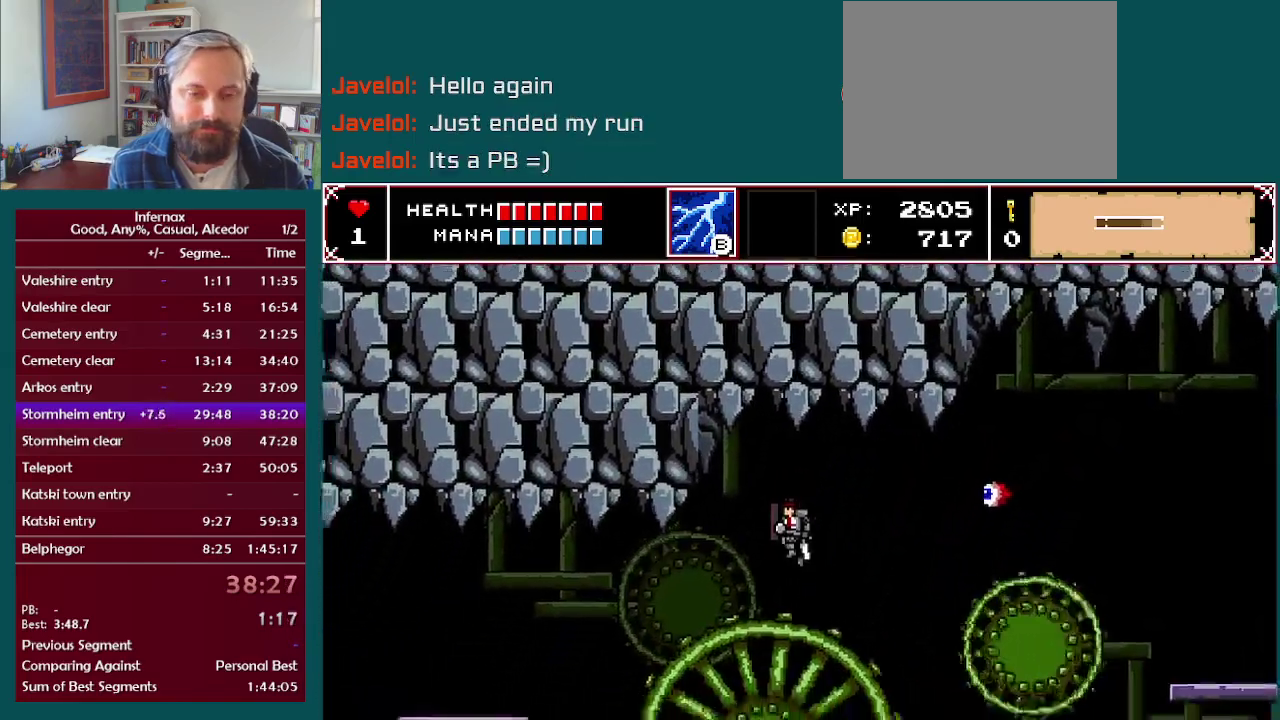
{"buttons": [], "left_stick": "right", "right_stick": "center", "events": [[150, "left_stick", "right"], [217, "A", "down"], [450, "A", "up"]]}
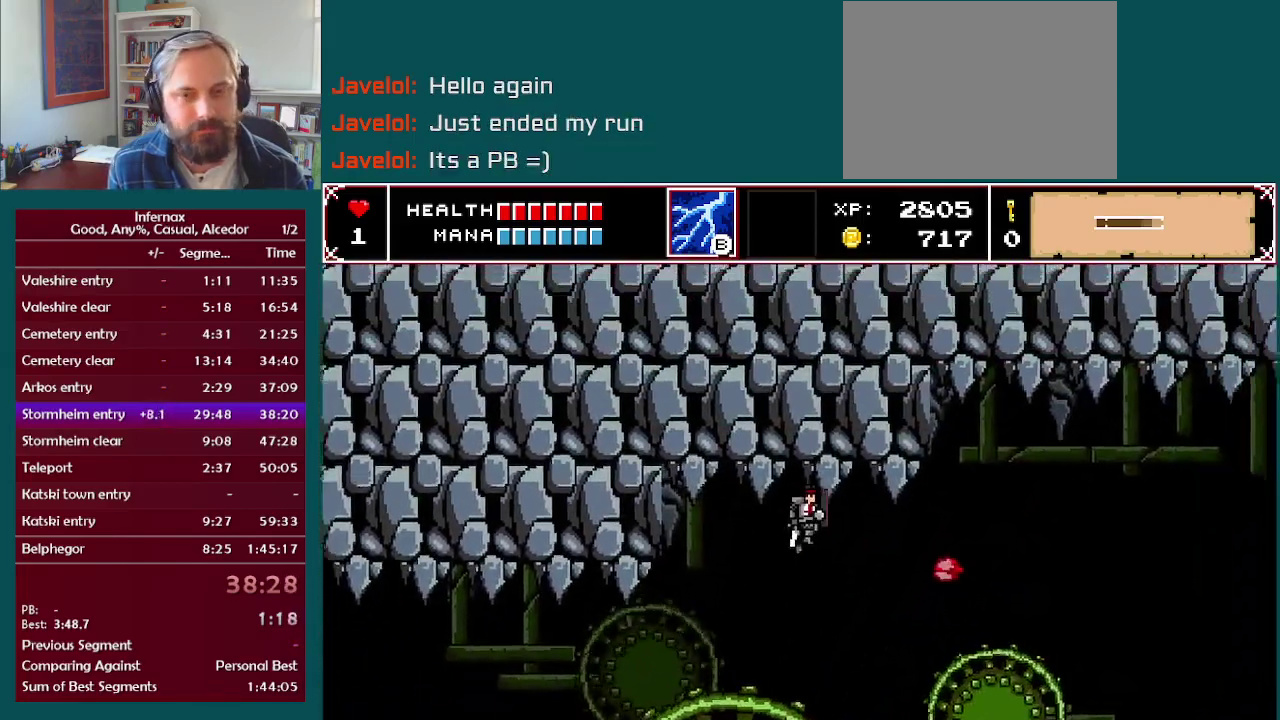
{"buttons": [], "left_stick": "left", "right_stick": "center", "events": [[67, "left_stick", "center"], [183, "left_stick", "left"]]}
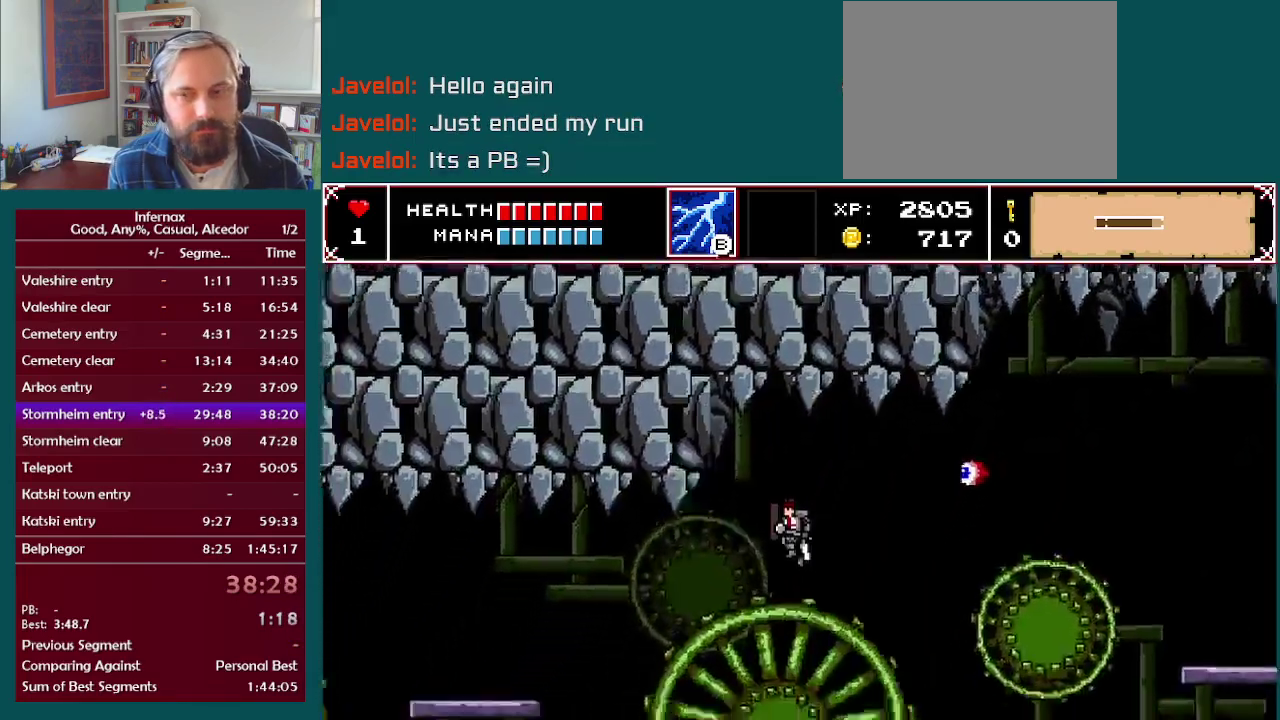
{"buttons": [], "left_stick": "center", "right_stick": "center", "events": [[83, "left_stick", "right"], [167, "A", "down"], [350, "left_stick", "center"], [400, "A", "up"]]}
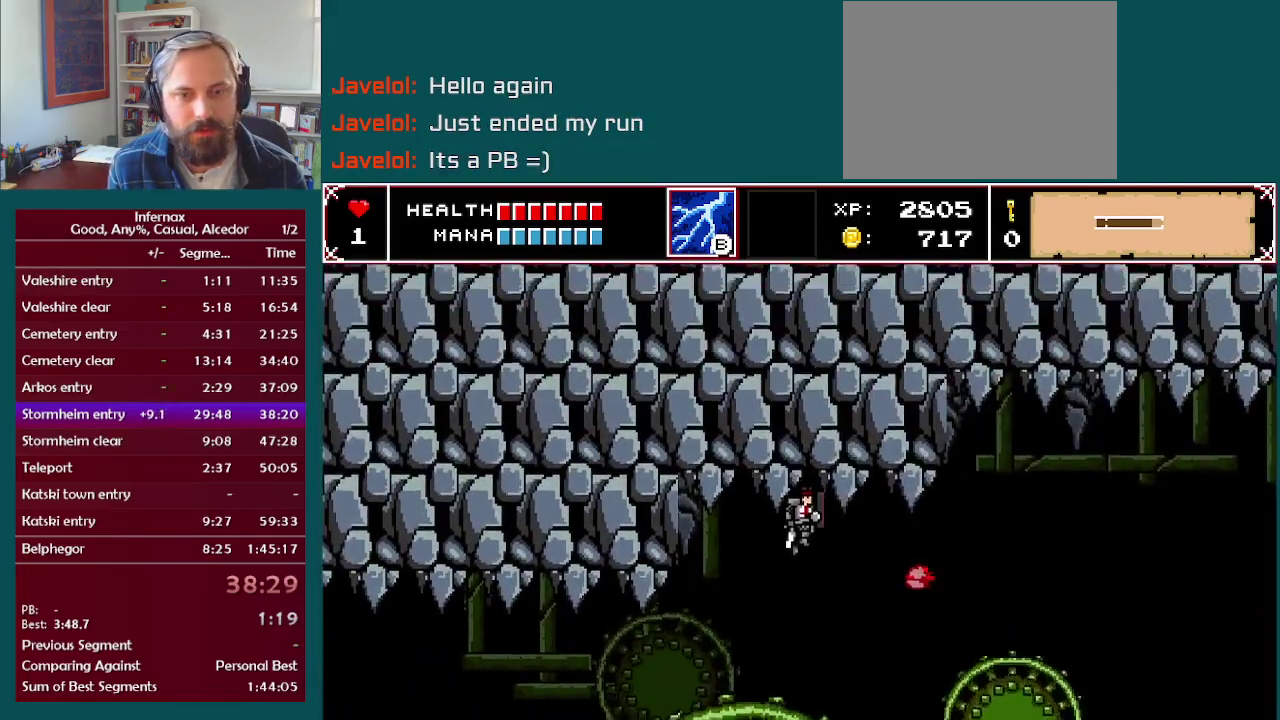
{"buttons": [], "left_stick": "up-left", "right_stick": "center", "events": [[33, "left_stick", "right"], [183, "X", "down"], [200, "left_stick", "center"], [317, "X", "up"], [333, "left_stick", "left"], [483, "left_stick", "up-left"]]}
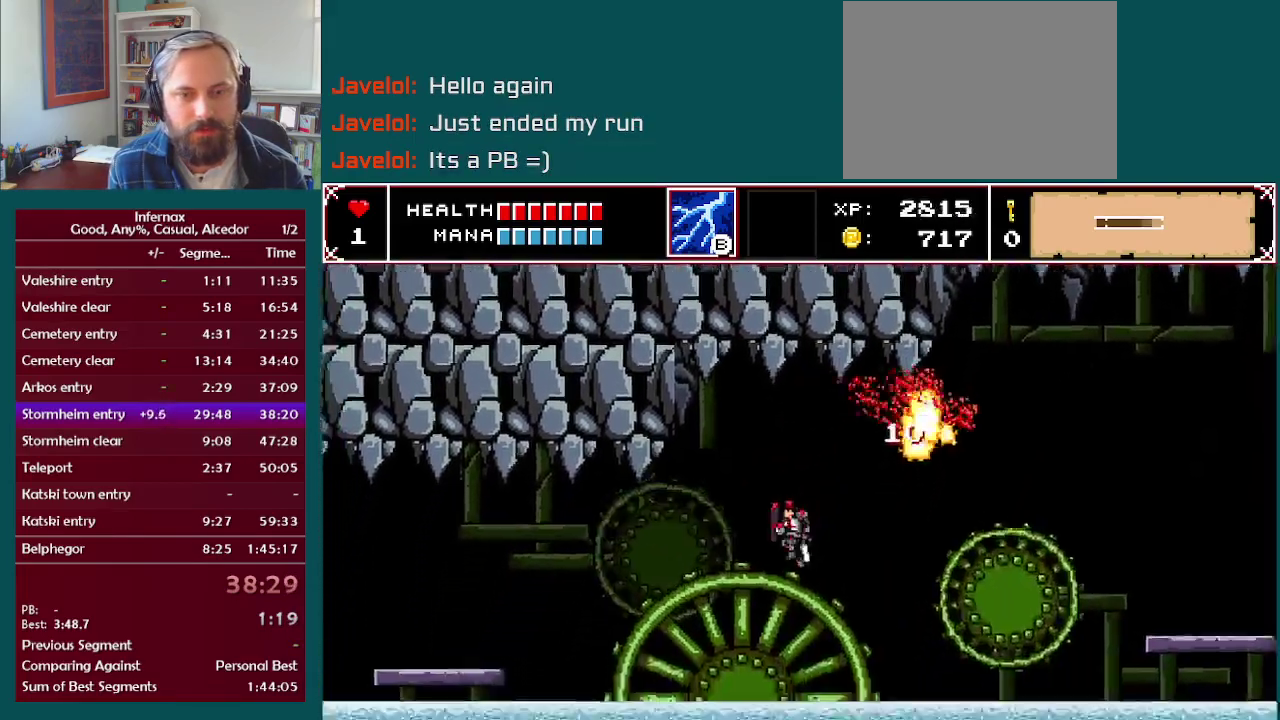
{"buttons": ["A"], "left_stick": "right", "right_stick": "center", "events": [[50, "left_stick", "right"], [183, "A", "down"]]}
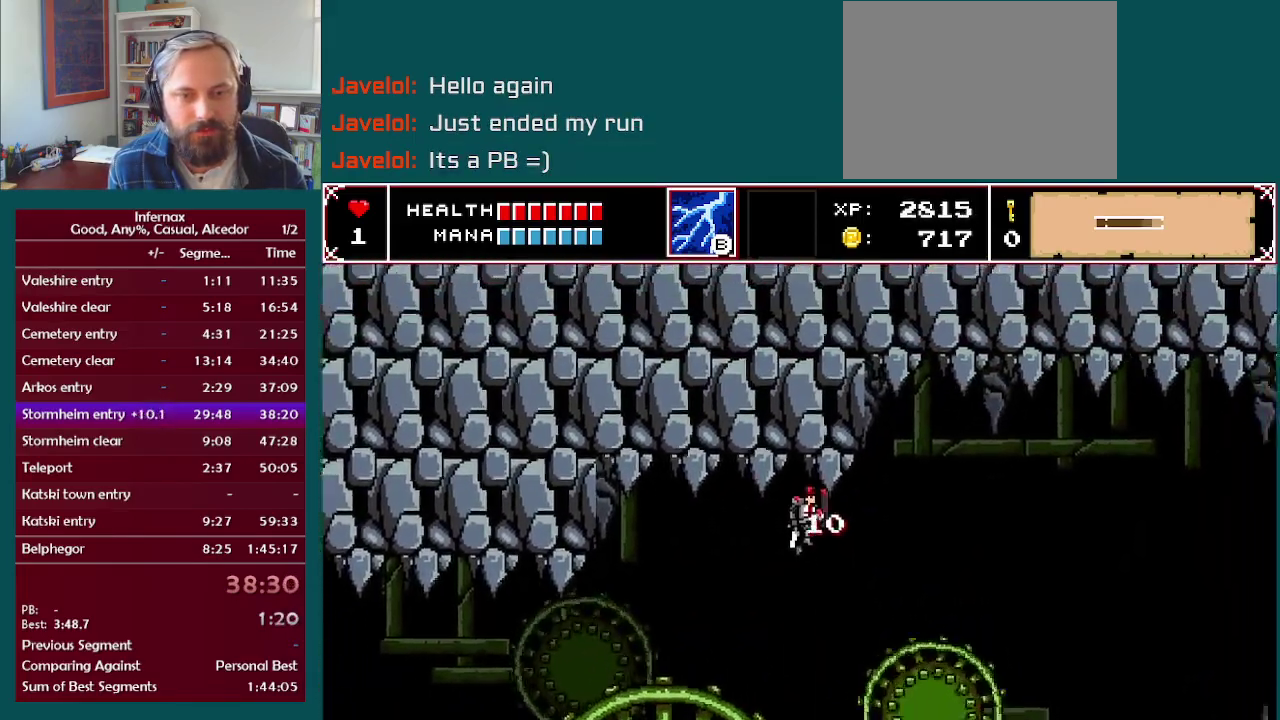
{"buttons": ["A"], "left_stick": "right", "right_stick": "center", "events": [[83, "A", "up"], [467, "A", "down"]]}
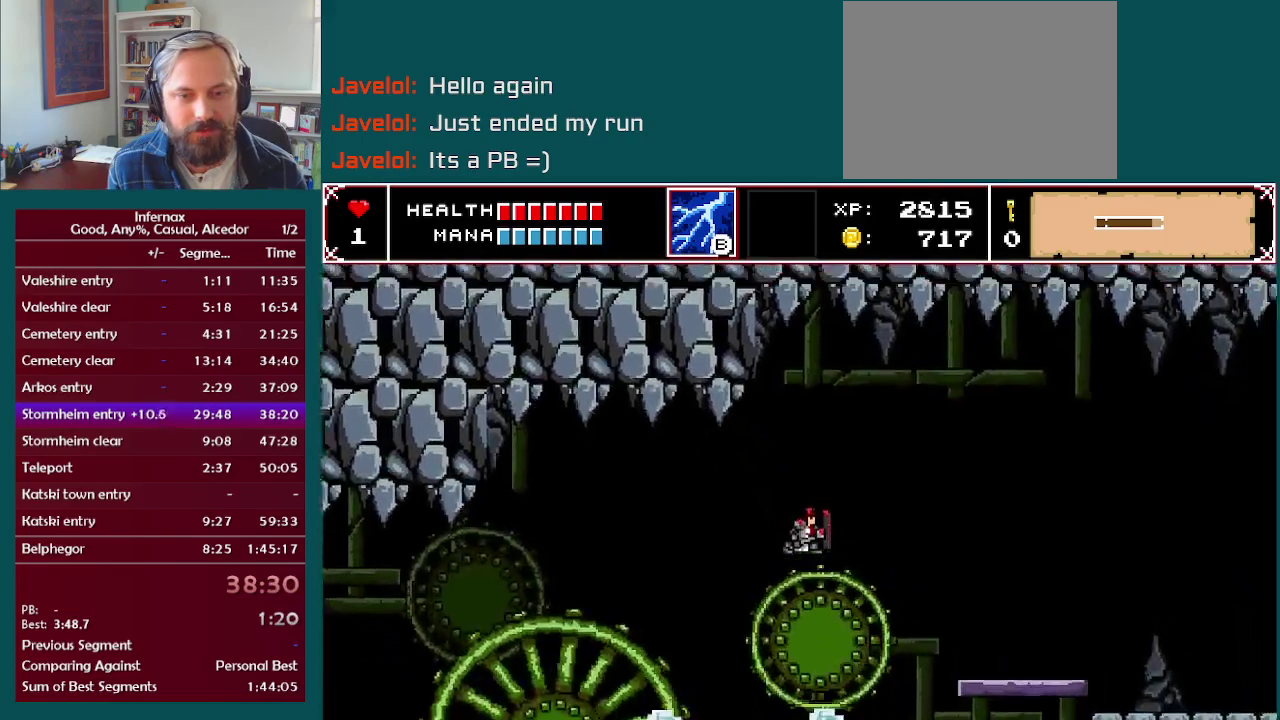
{"buttons": [], "left_stick": "right", "right_stick": "center", "events": [[67, "A", "up"]]}
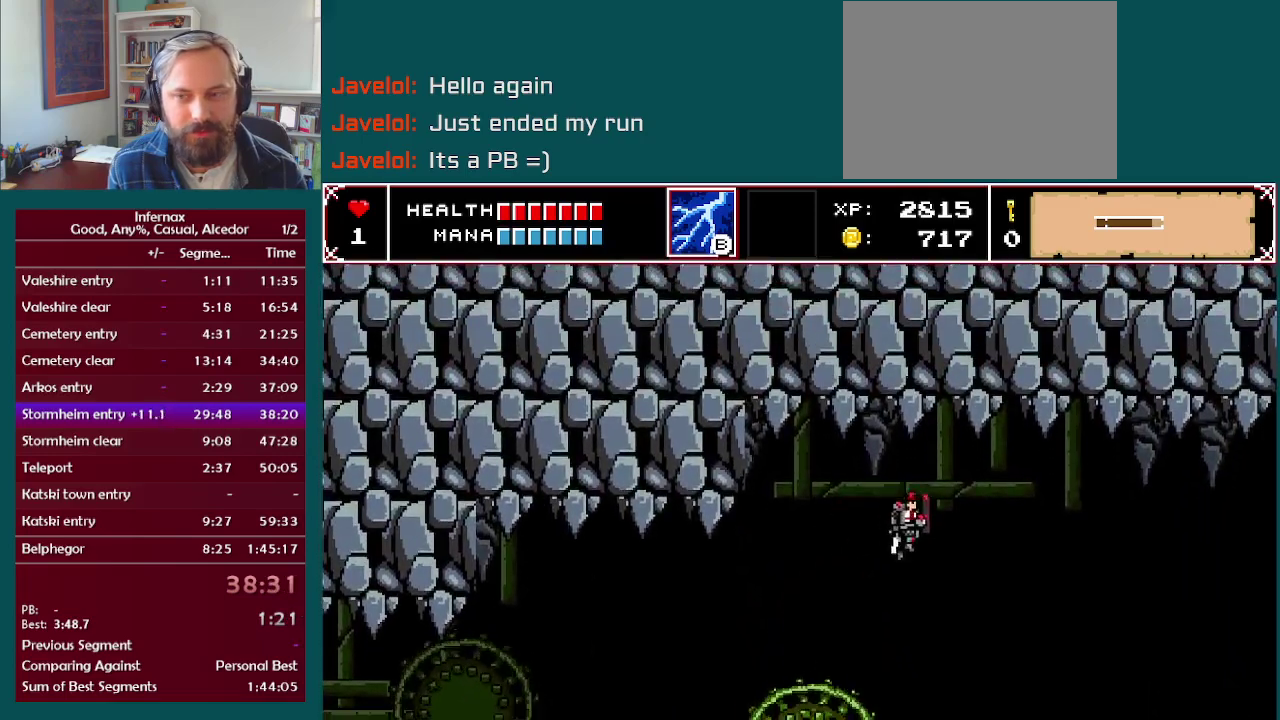
{"buttons": ["A"], "left_stick": "right", "right_stick": "center", "events": [[500, "A", "down"]]}
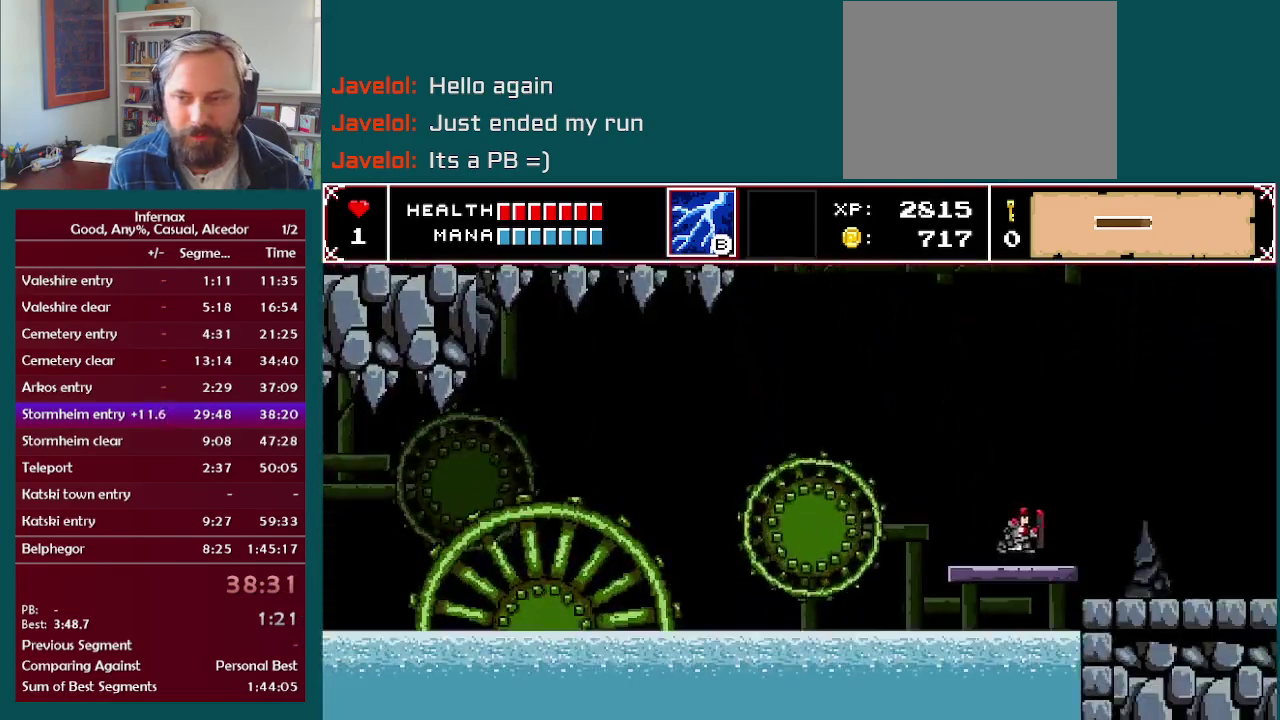
{"buttons": [], "left_stick": "right", "right_stick": "center", "events": [[83, "A", "up"]]}
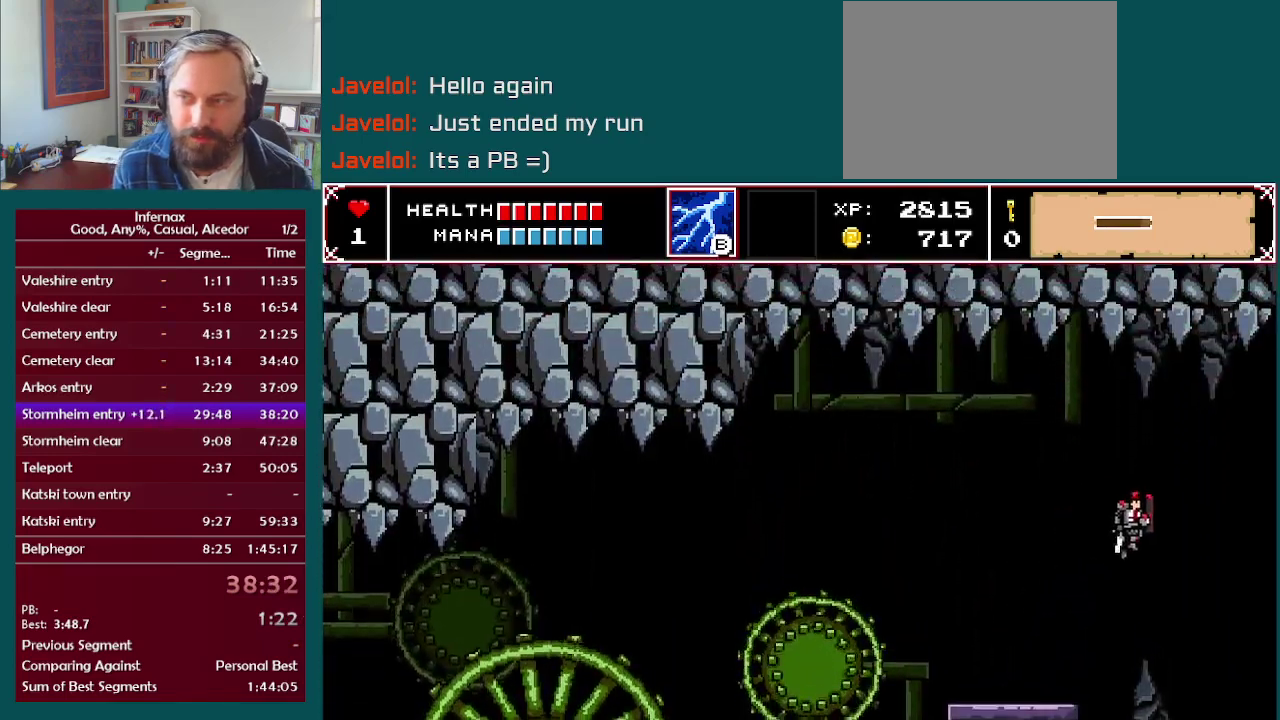
{"buttons": [], "left_stick": "right", "right_stick": "center", "events": []}
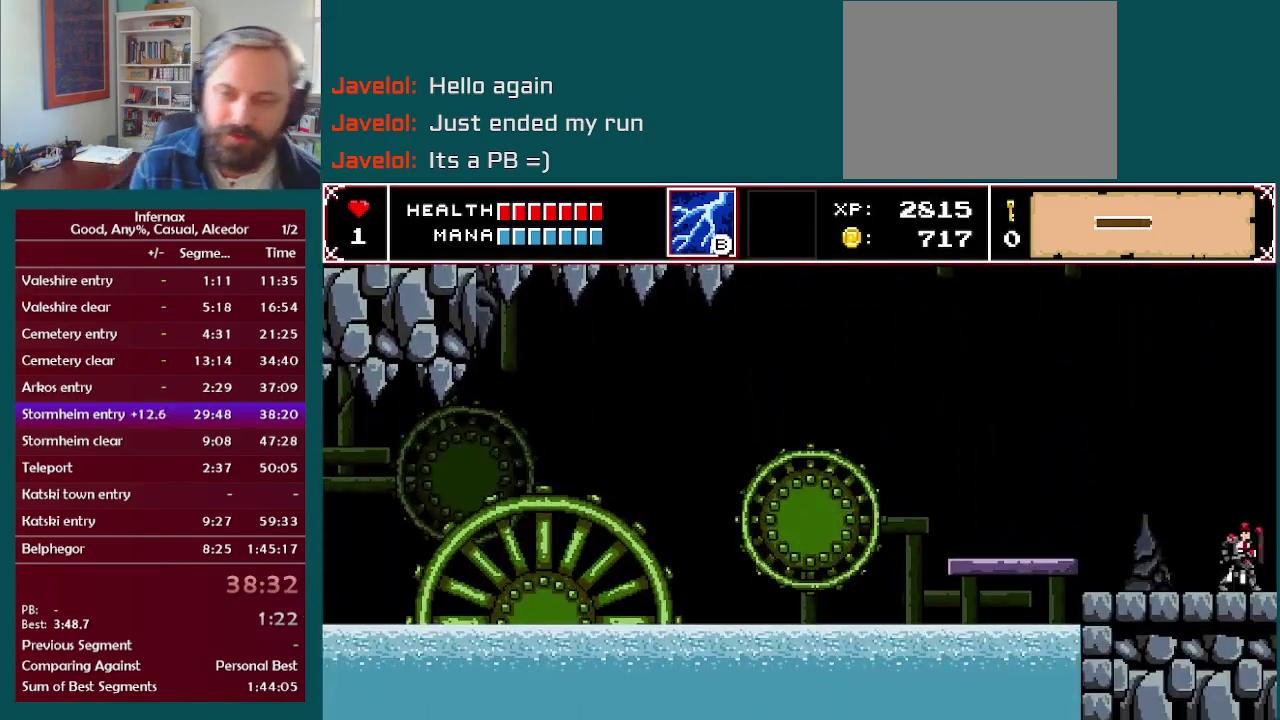
{"buttons": [], "left_stick": "right", "right_stick": "center", "events": []}
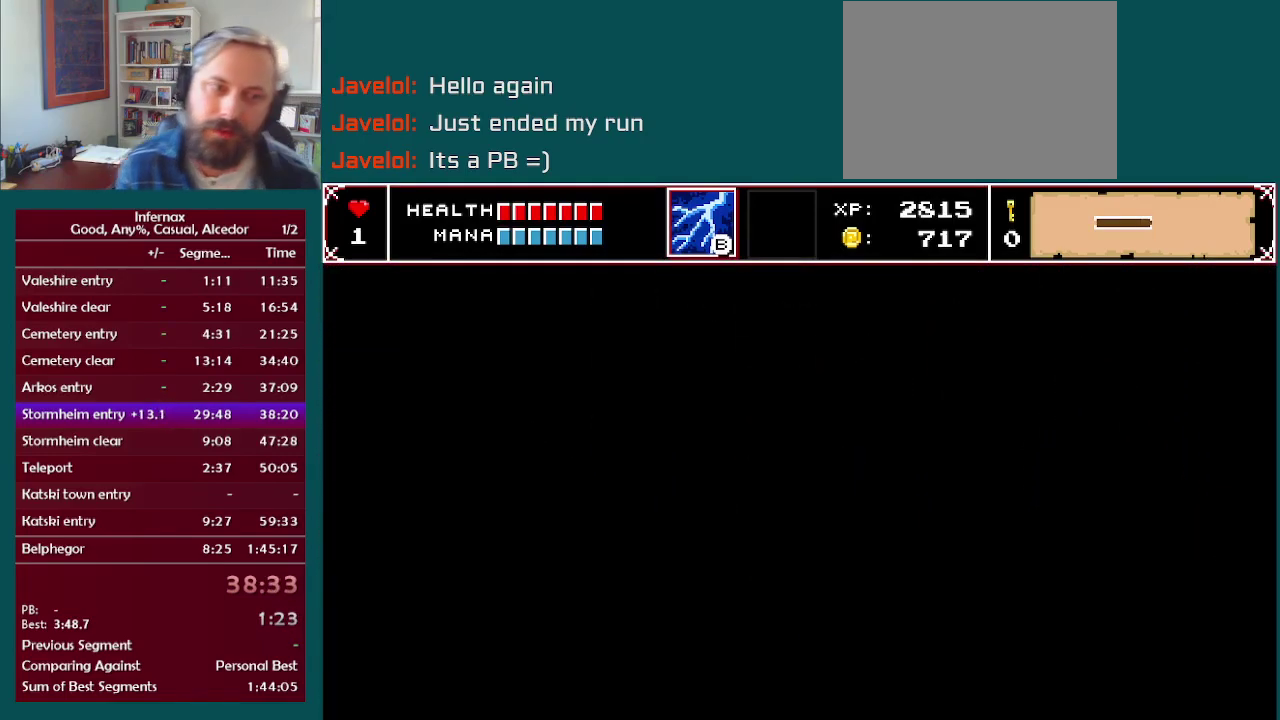
{"buttons": [], "left_stick": "right", "right_stick": "center", "events": []}